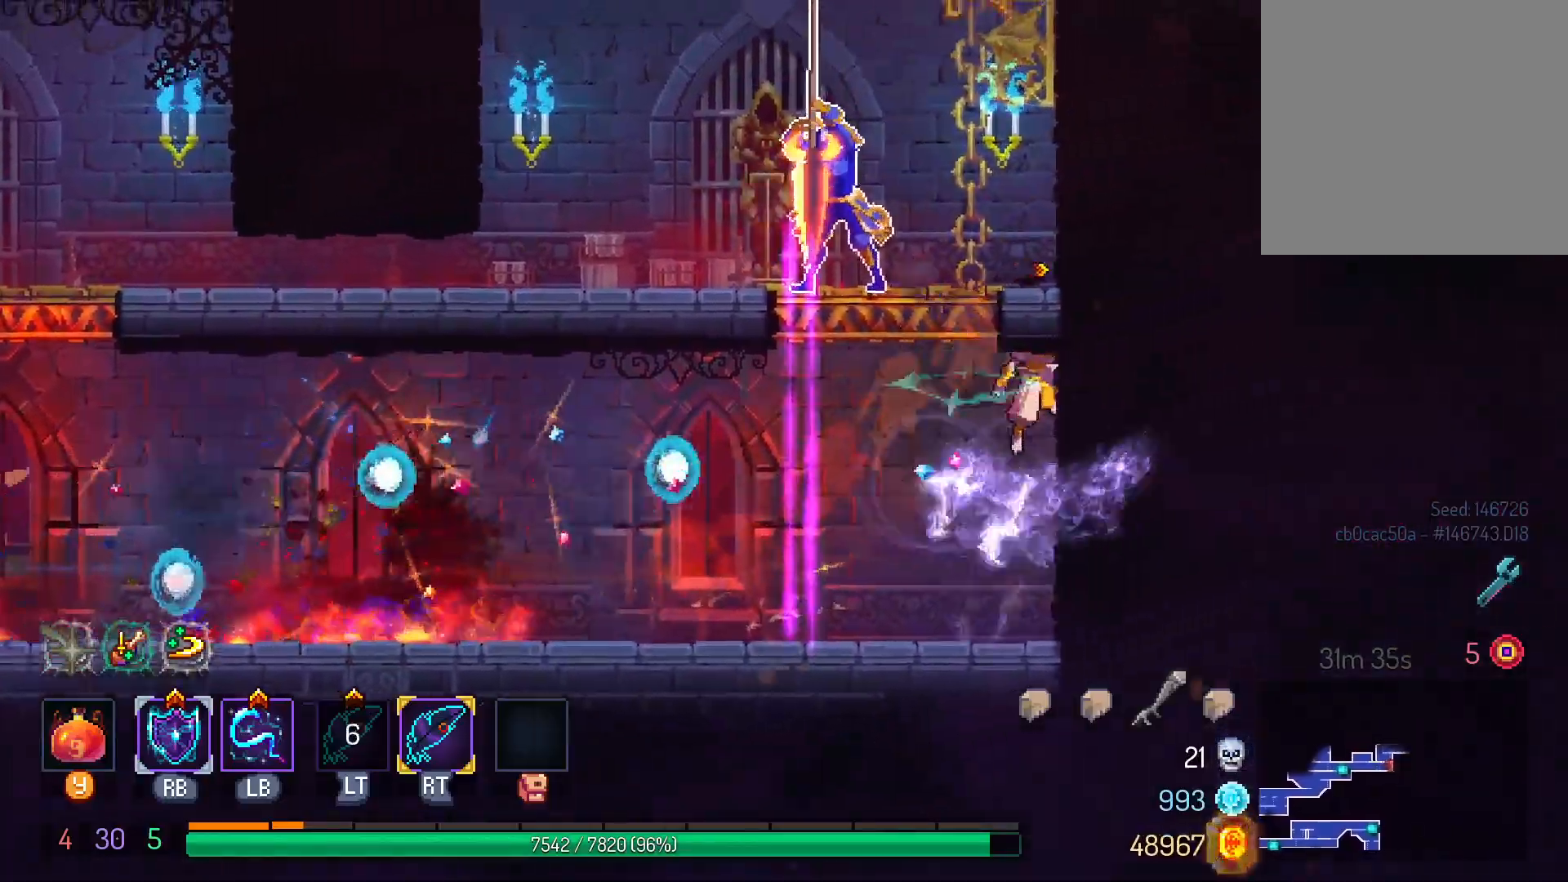
Gameplay with a controller (Xbox layout); each line is a JSON object with the inputs held at the frame after it (dt_ms = milliseconds from this image to that frame). "events" lists button and stick changes between this image and that frame as [ms after this image, input, new state], when the widget could be followed in between. Not read: R3.
{"dt_ms": 500, "buttons": [], "left_stick": "center", "right_stick": "center", "events": [[33, "B", "up"], [33, "DPAD_RIGHT", "up"], [33, "DPAD_UP", "down"], [117, "B", "down"], [200, "B", "up"], [283, "DPAD_UP", "up"]]}
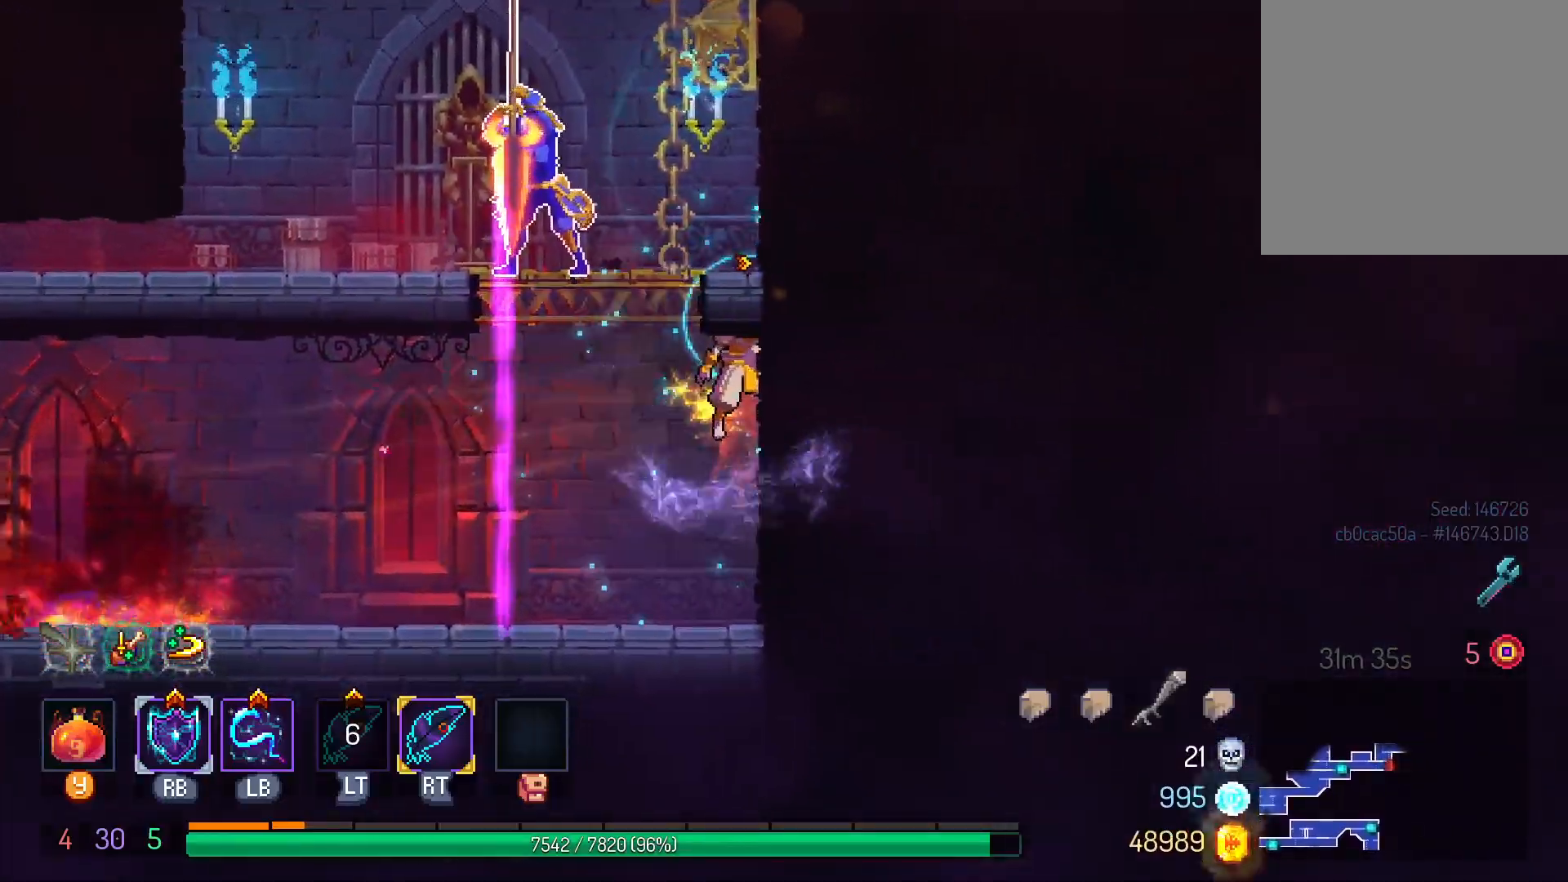
{"dt_ms": 500, "buttons": ["B"], "left_stick": "center", "right_stick": "center", "events": [[117, "DPAD_LEFT", "down"], [217, "DPAD_LEFT", "up"], [500, "B", "down"]]}
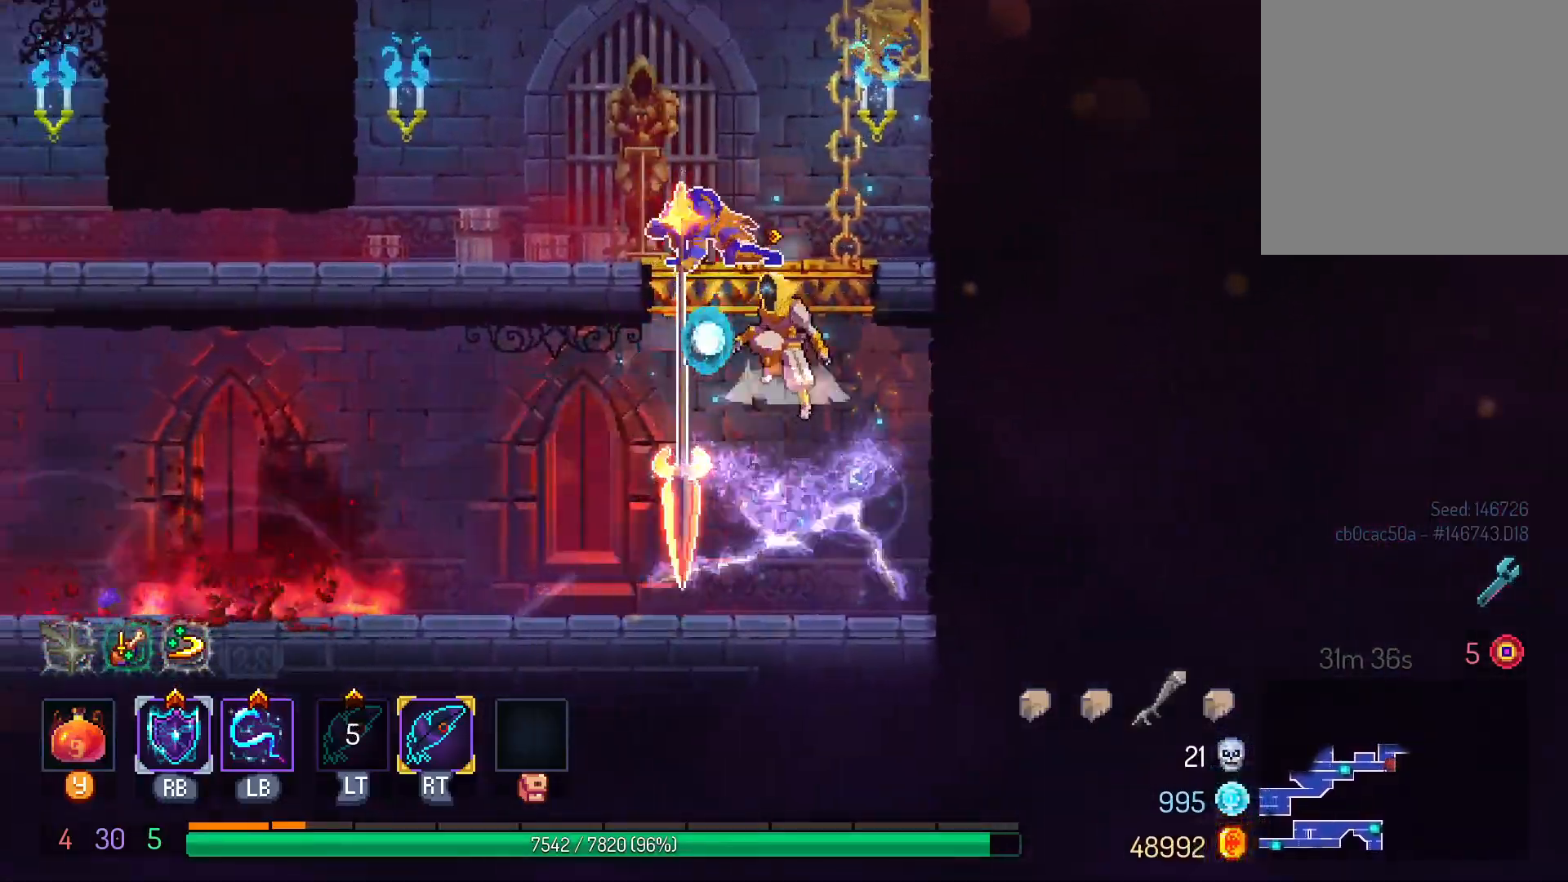
{"dt_ms": 500, "buttons": [], "left_stick": "center", "right_stick": "center", "events": [[100, "B", "up"], [183, "B", "down"], [300, "B", "up"], [367, "L1", "down"], [483, "L1", "up"]]}
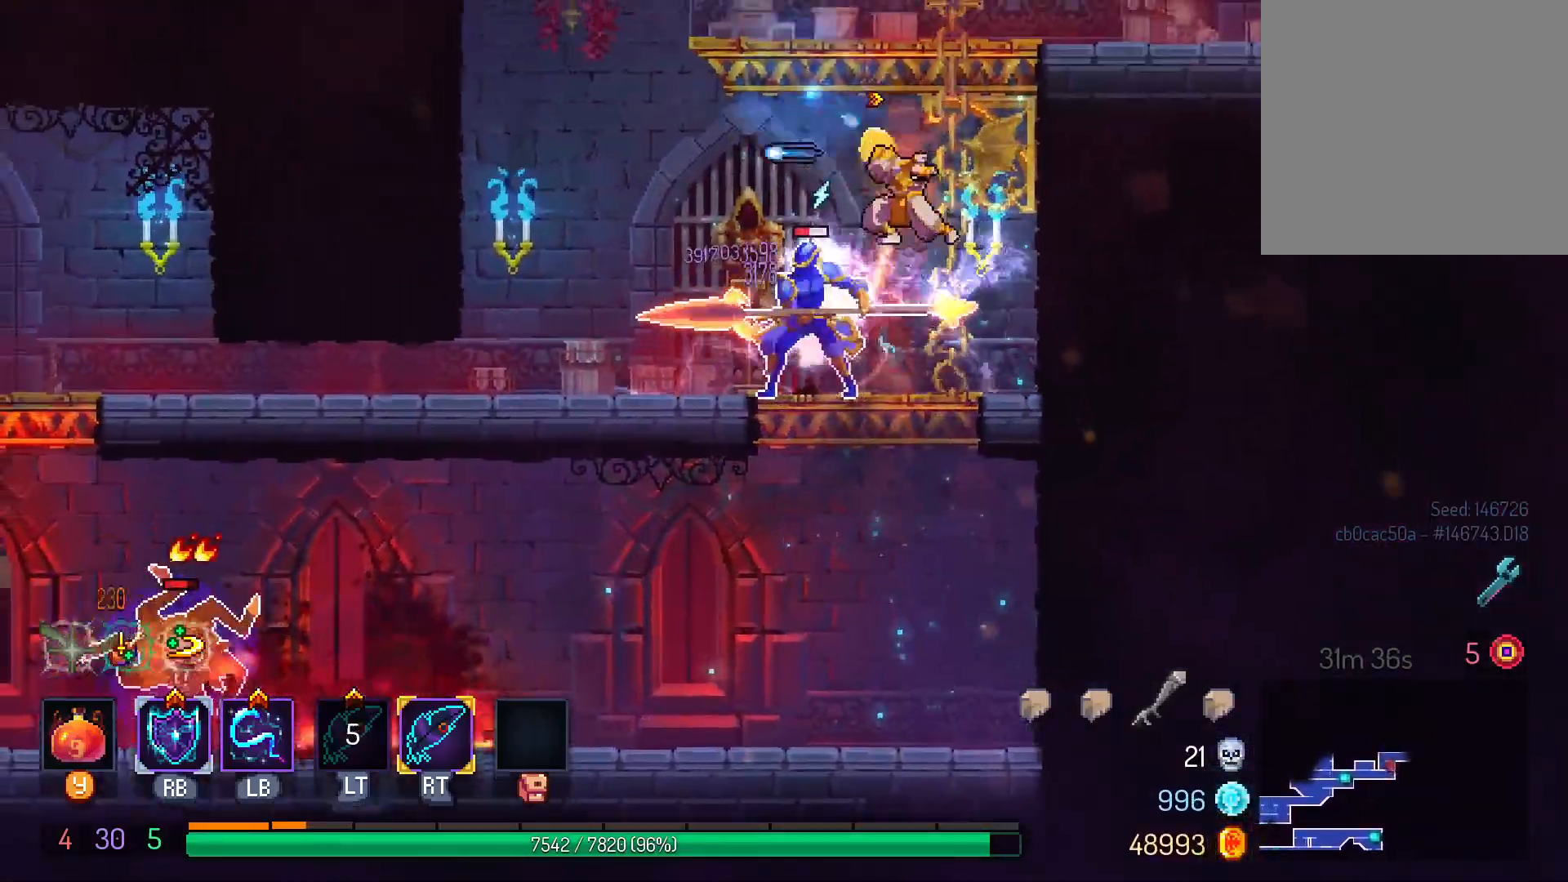
{"dt_ms": 500, "buttons": ["B", "DPAD_UP"], "left_stick": "center", "right_stick": "center"}
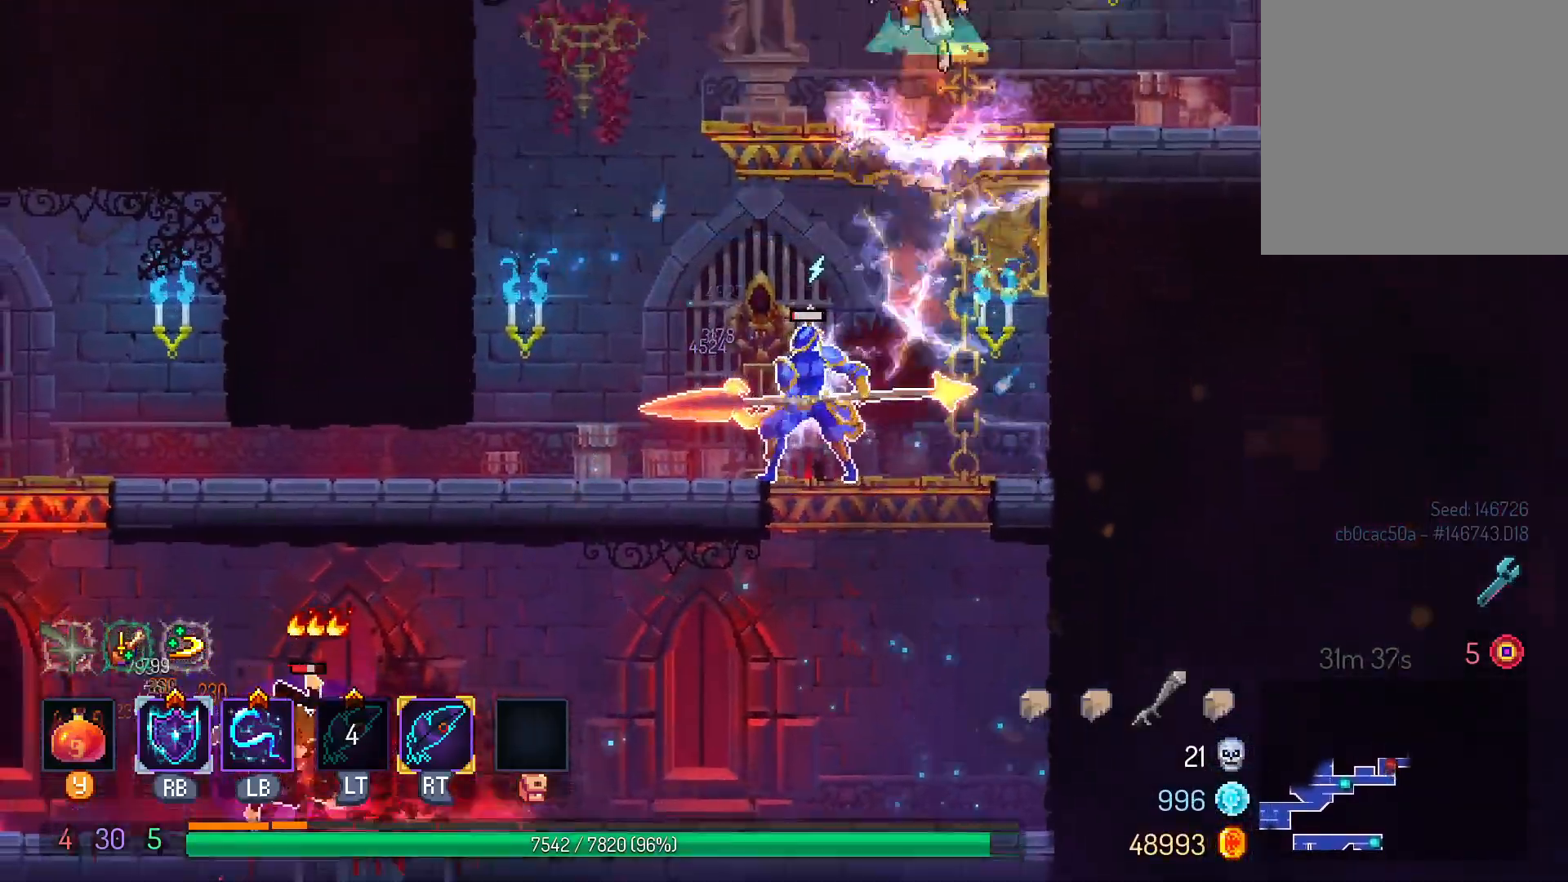
{"dt_ms": 1000, "buttons": ["DPAD_LEFT"], "left_stick": "center", "right_stick": "center"}
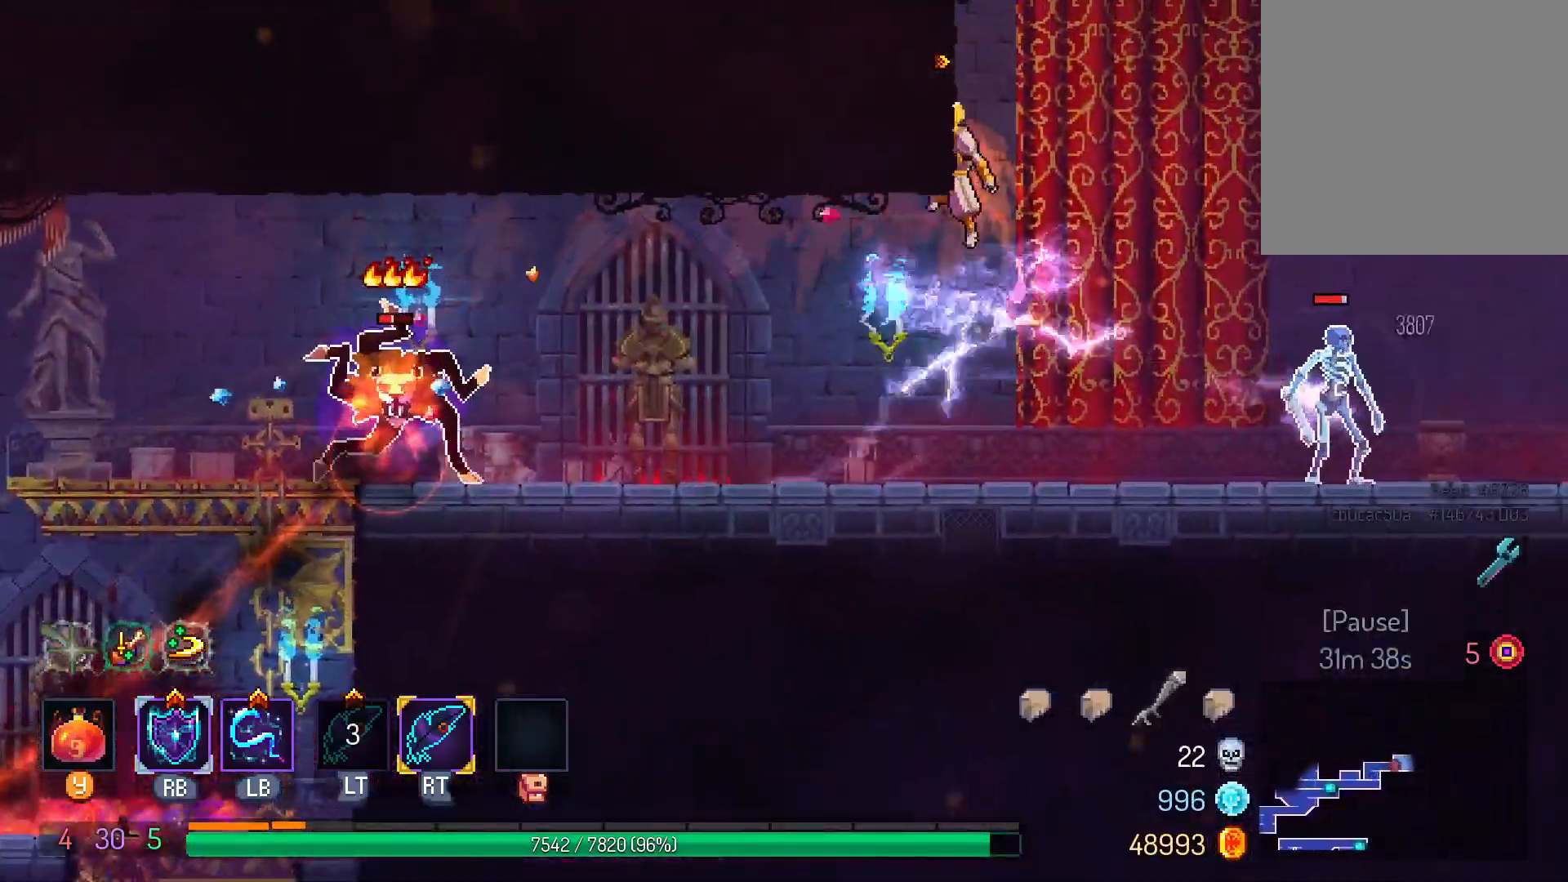
{"dt_ms": 500, "buttons": ["L1", "DPAD_RIGHT"], "left_stick": "center", "right_stick": "center", "events": [[50, "DPAD_LEFT", "up"], [133, "DPAD_RIGHT", "down"], [417, "L1", "down"]]}
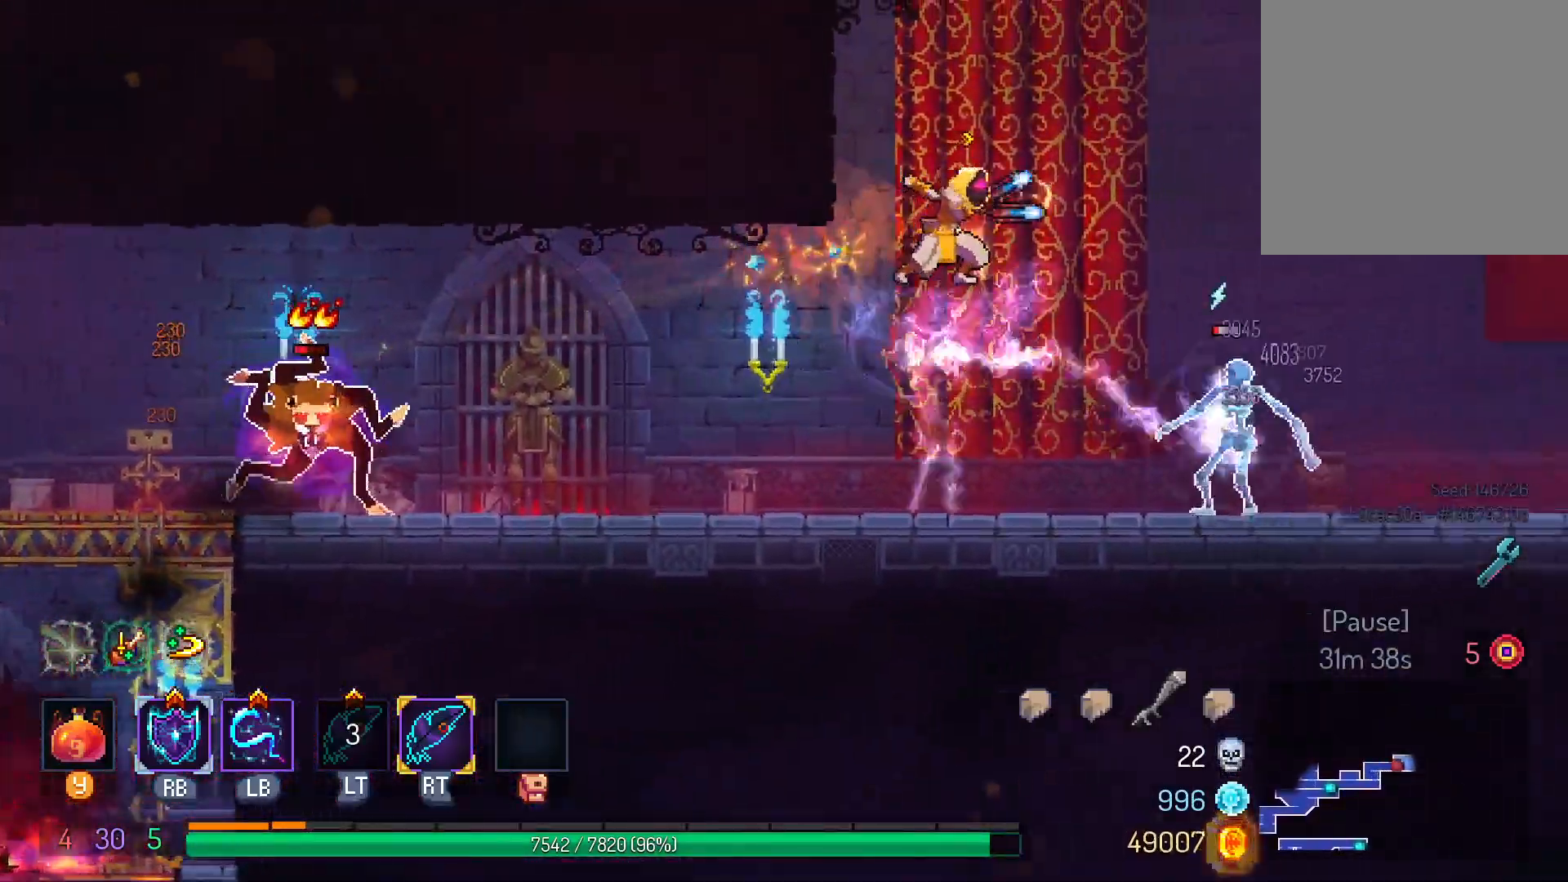
{"dt_ms": 500, "buttons": ["DPAD_RIGHT"], "left_stick": "center", "right_stick": "center", "events": [[50, "L1", "up"], [217, "A", "down"], [350, "A", "up"]]}
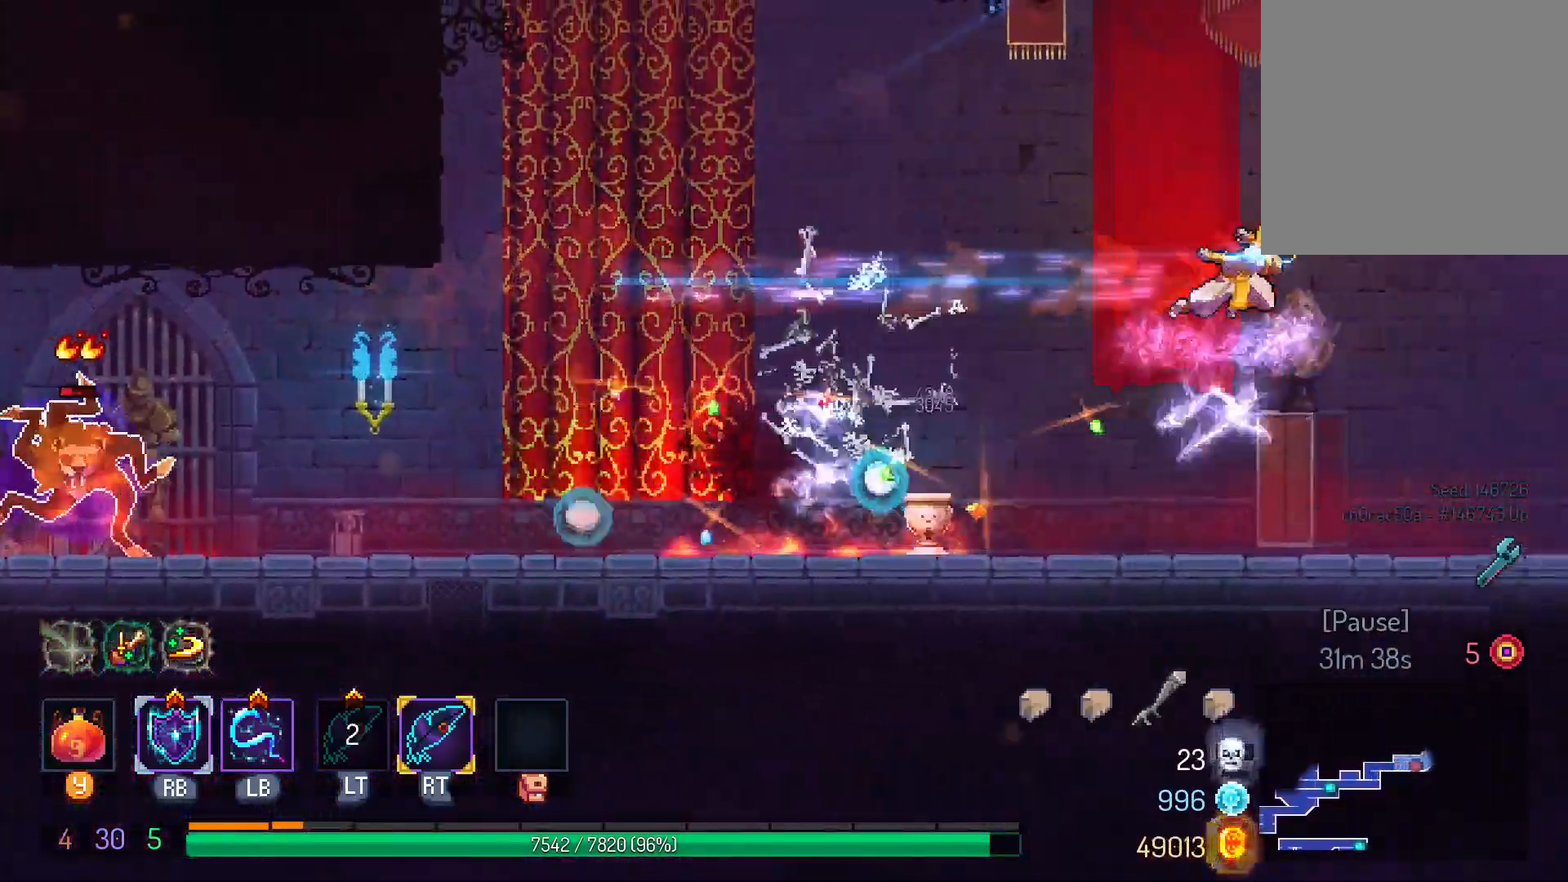
{"dt_ms": 500, "buttons": ["DPAD_LEFT"], "left_stick": "center", "right_stick": "center", "events": [[67, "DPAD_RIGHT", "up"], [167, "DPAD_LEFT", "down"]]}
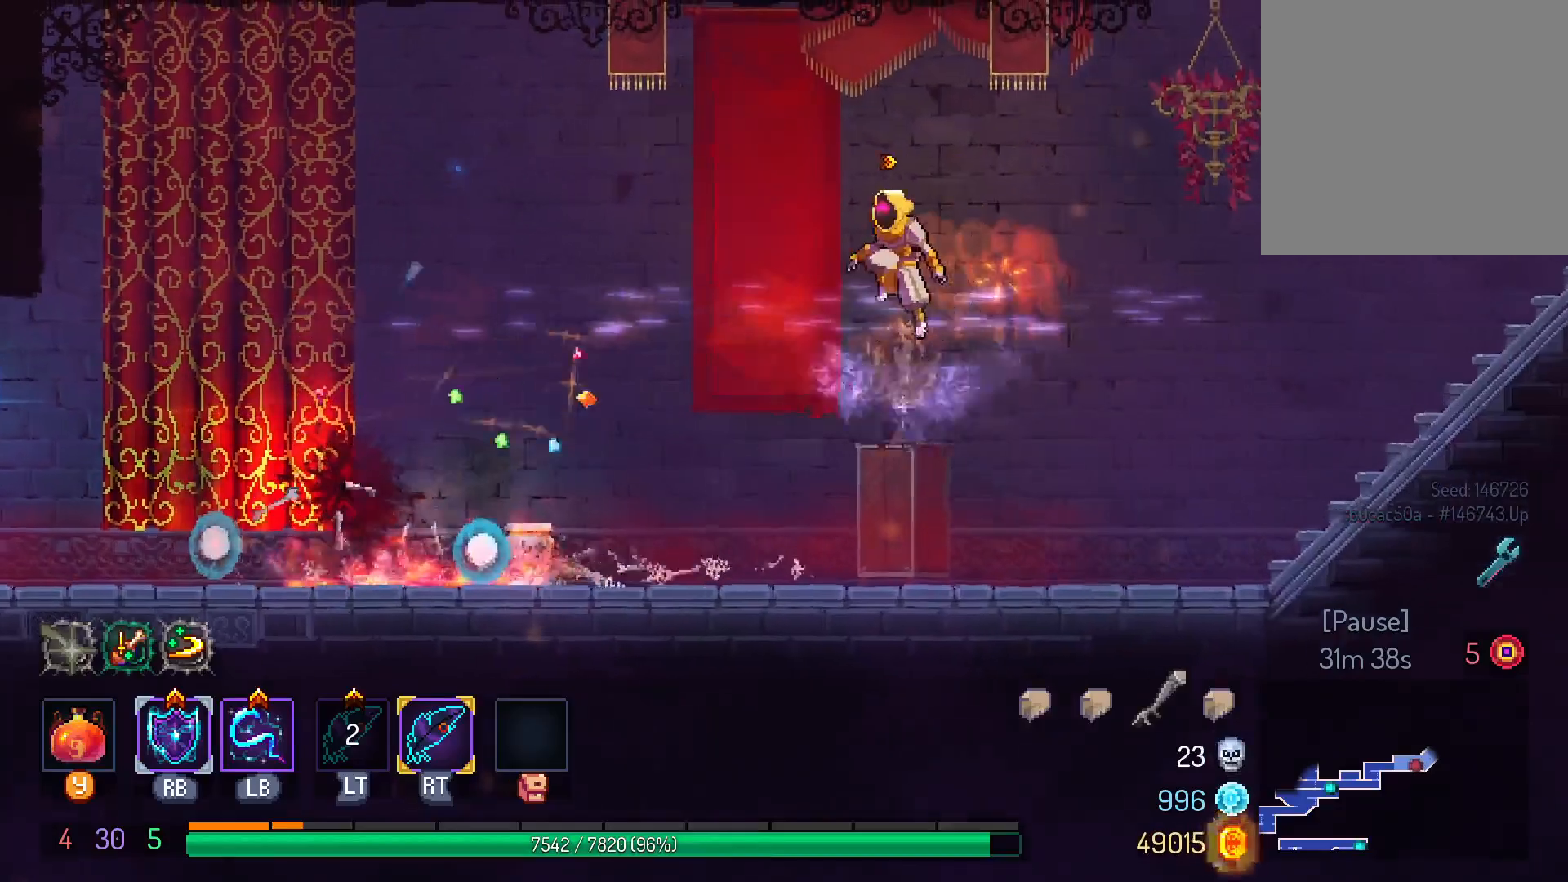
{"dt_ms": 500, "buttons": ["DPAD_LEFT"], "left_stick": "center", "right_stick": "center", "events": []}
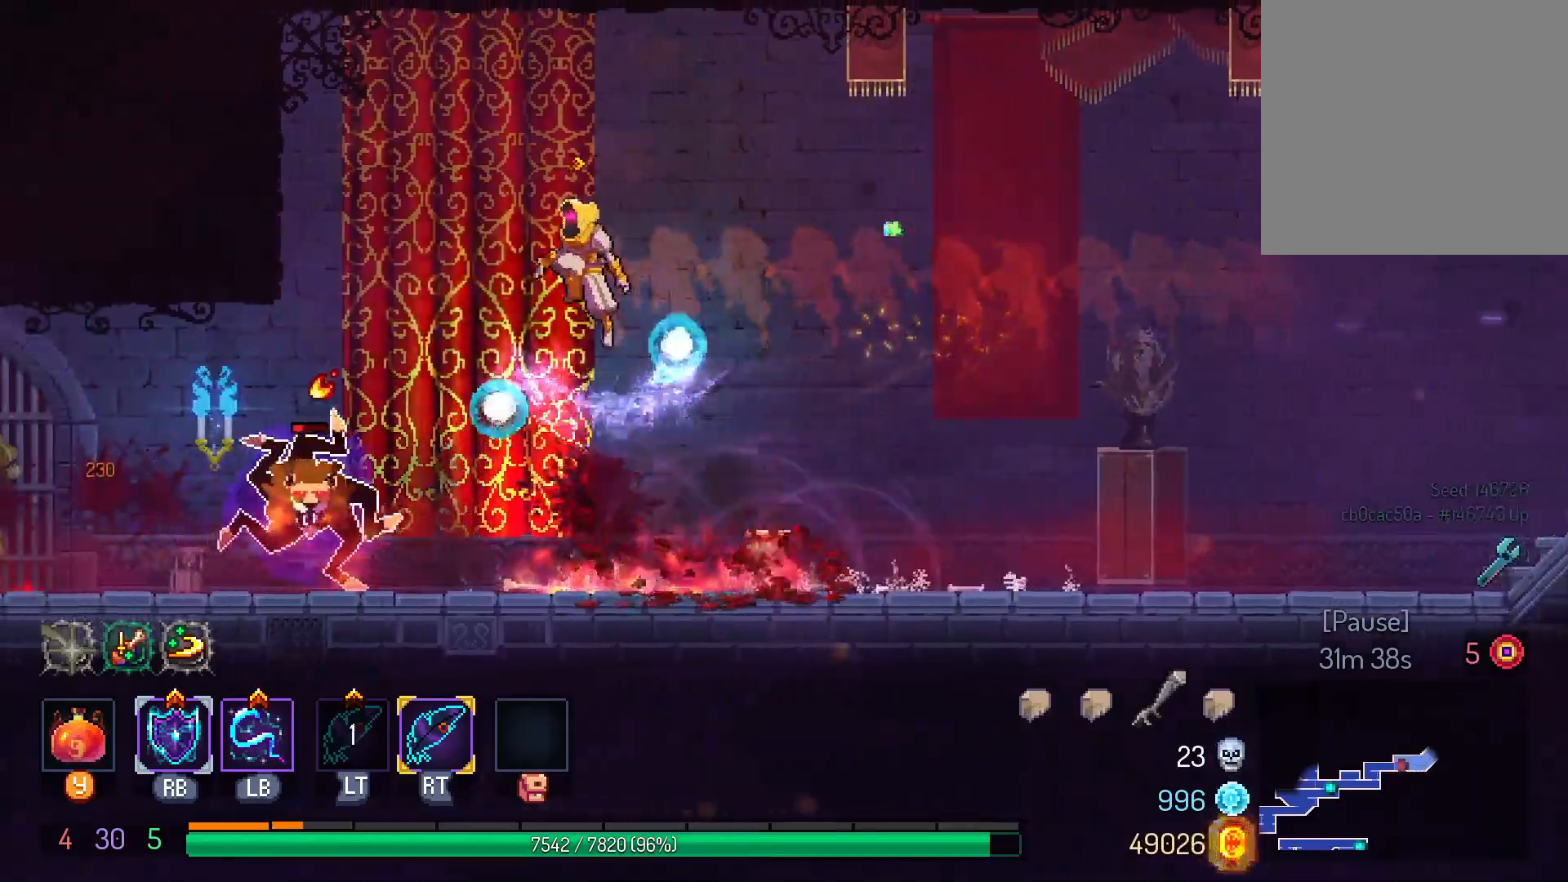
{"dt_ms": 500, "buttons": ["DPAD_RIGHT"], "left_stick": "center", "right_stick": "center"}